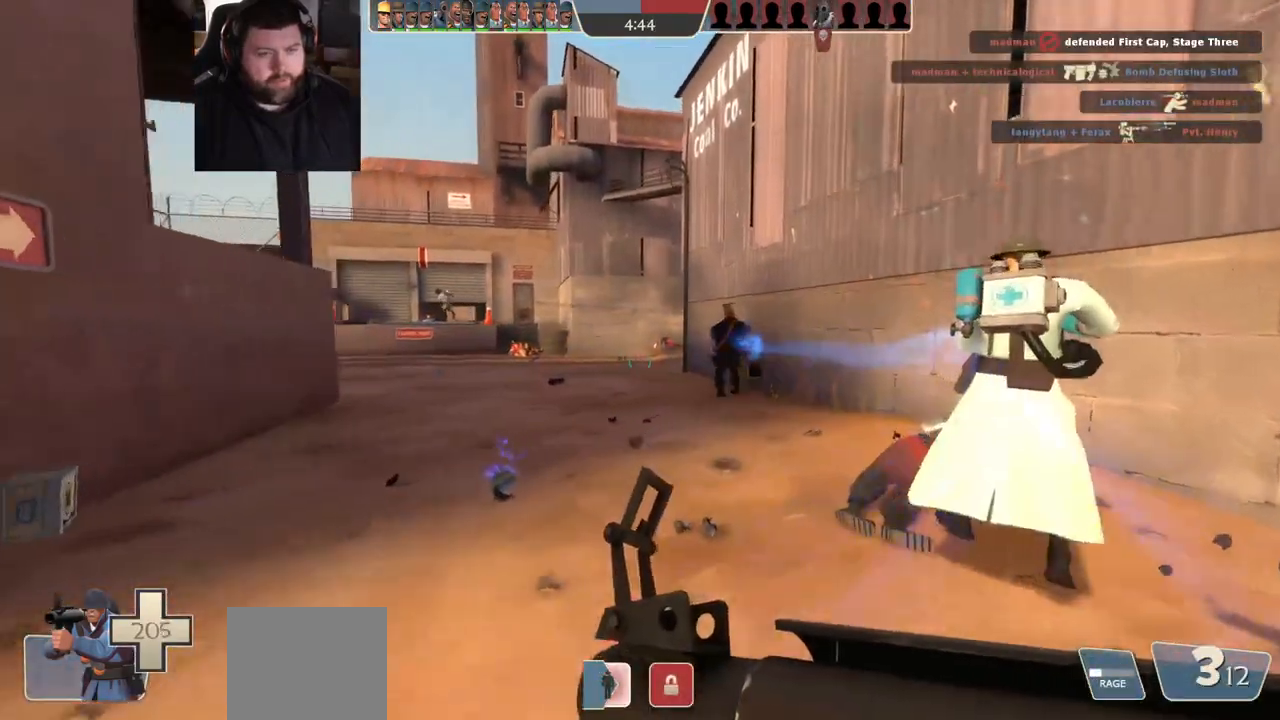
Gameplay with a controller (PlayStation layout); each line is a JSON object with the inputs held at the frame after it (dt_ms = milliseconds from this image to that frame). "events" lists button and stick changes between this image and that frame as [ms after this image, input, new state], when the widget could be followed in between.
{"dt_ms": 500, "buttons": [], "left_stick": "up", "right_stick": "center", "events": [[250, "right_stick", "left"], [333, "right_stick", "center"], [417, "left_stick", "up"]]}
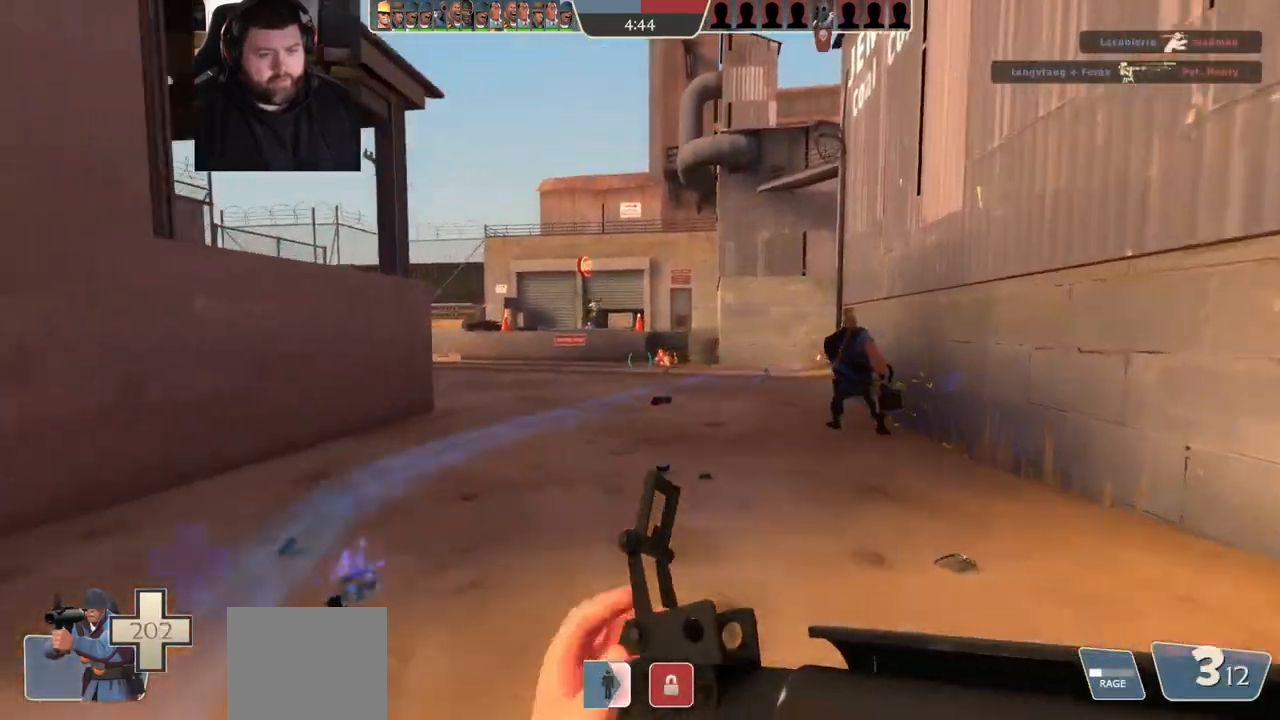
{"dt_ms": 500, "buttons": [], "left_stick": "up-right", "right_stick": "left", "events": [[17, "SQUARE", "down"], [67, "SQUARE", "up"], [83, "left_stick", "up-right"], [500, "right_stick", "left"]]}
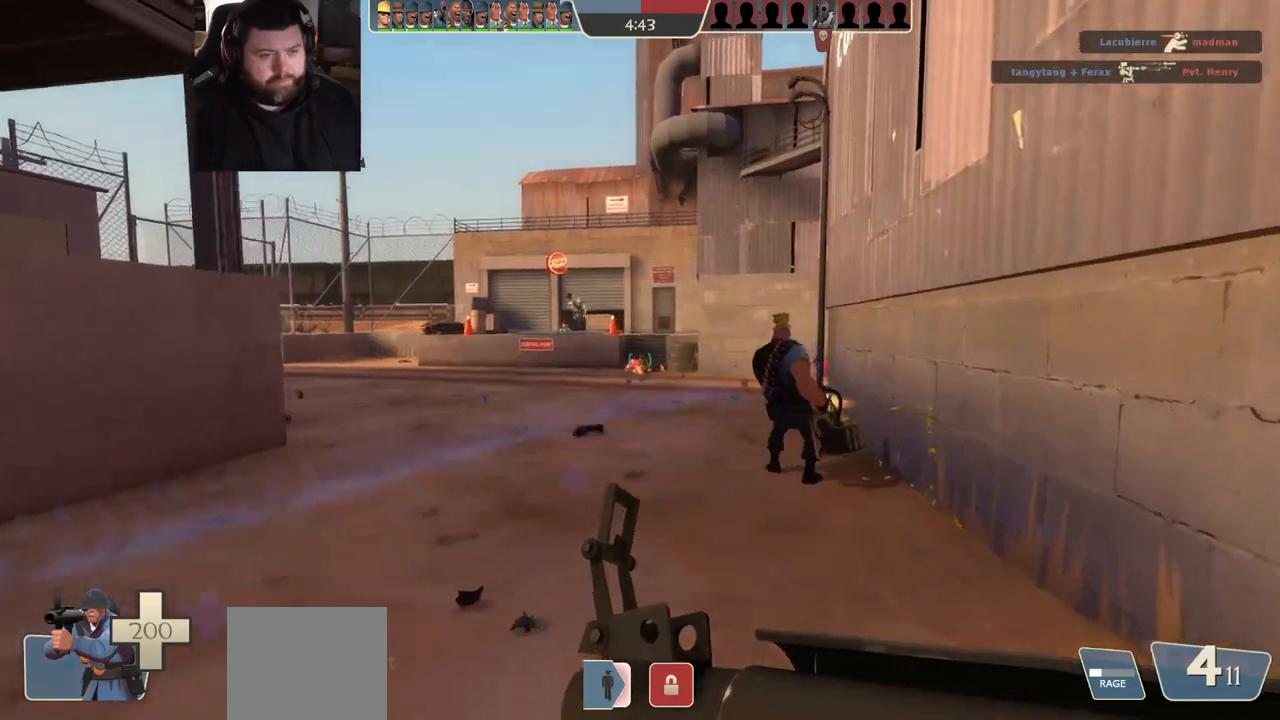
{"dt_ms": 500, "buttons": [], "left_stick": "up-right", "right_stick": "center", "events": [[117, "right_stick", "center"], [217, "SQUARE", "down"], [300, "SQUARE", "up"]]}
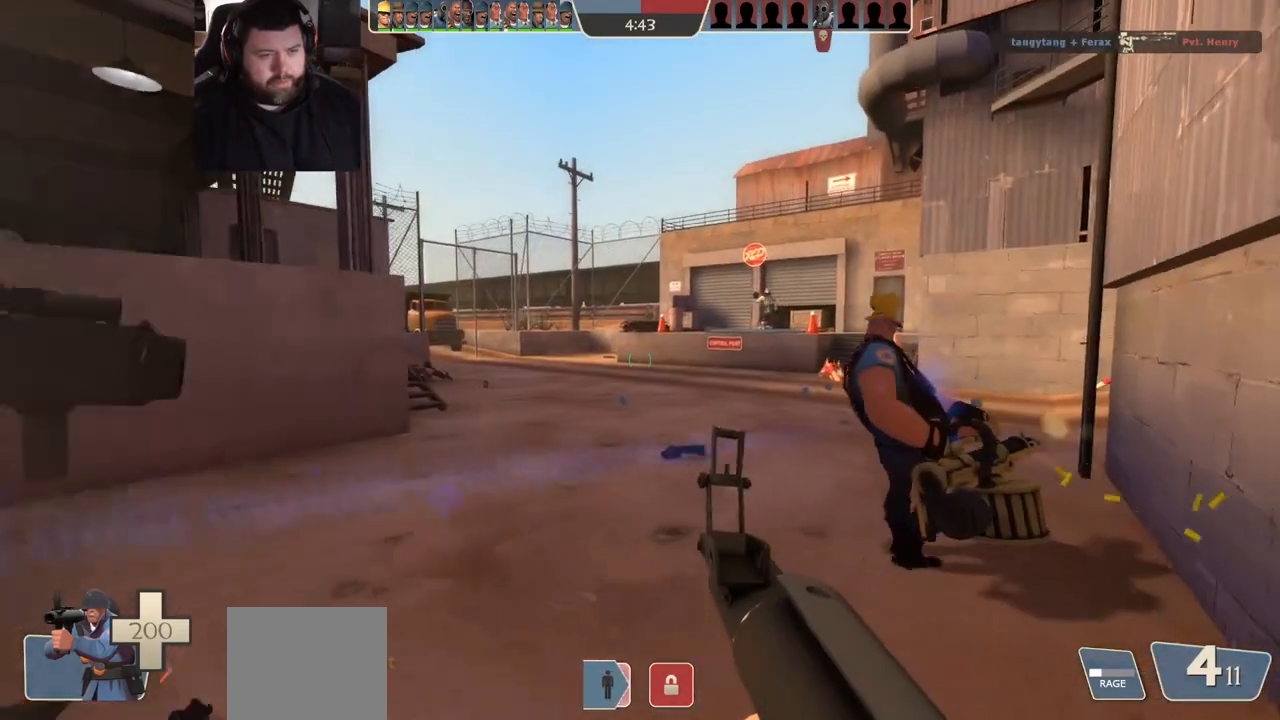
{"dt_ms": 500, "buttons": [], "left_stick": "up-left", "right_stick": "right", "events": [[200, "right_stick", "right"], [233, "left_stick", "up-left"], [333, "right_stick", "center"], [467, "right_stick", "right"]]}
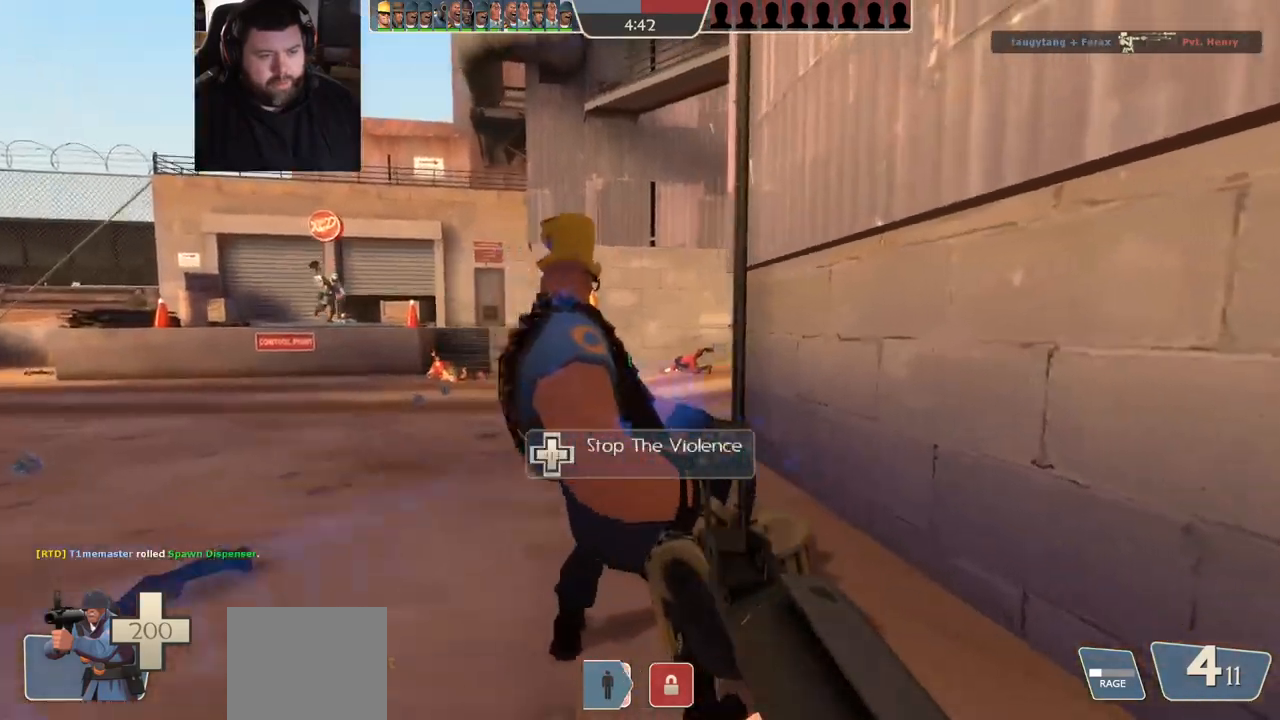
{"dt_ms": 500, "buttons": [], "left_stick": "up-left", "right_stick": "right", "events": [[100, "right_stick", "center"], [250, "SQUARE", "down"], [317, "SQUARE", "up"], [500, "right_stick", "right"]]}
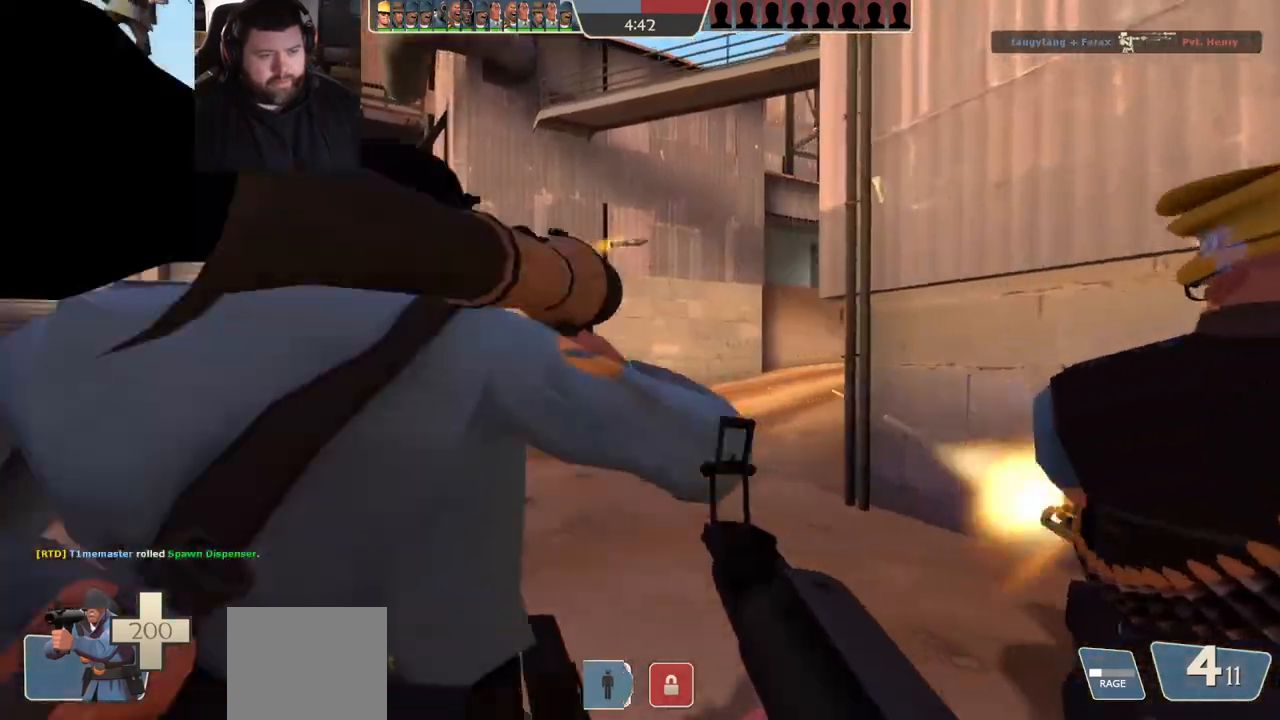
{"dt_ms": 500, "buttons": [], "left_stick": "up-left", "right_stick": "center", "events": [[233, "right_stick", "center"], [300, "right_stick", "right"], [483, "right_stick", "center"]]}
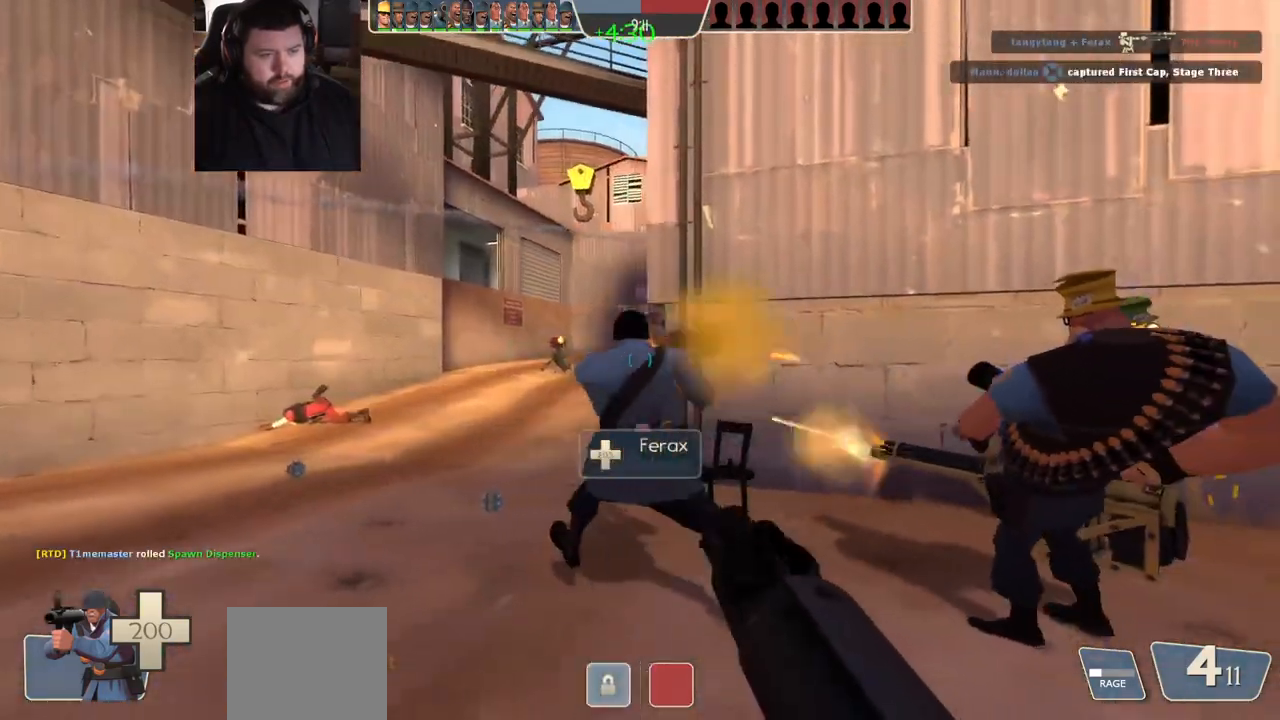
{"dt_ms": 500, "buttons": ["R1", "R2"], "left_stick": "up-left", "right_stick": "center", "events": [[250, "R1", "down"], [250, "R2", "down"]]}
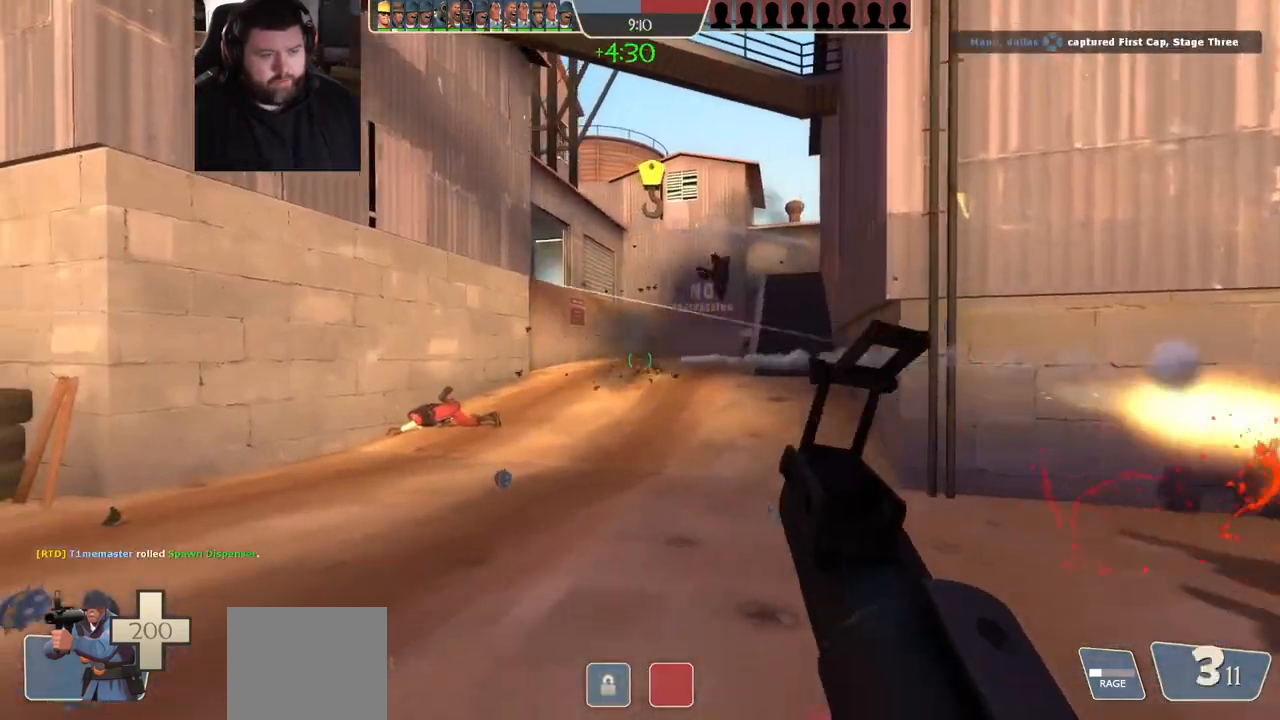
{"dt_ms": 500, "buttons": ["R1", "R2"], "left_stick": "left", "right_stick": "center", "events": [[217, "right_stick", "right"], [250, "left_stick", "left"], [317, "right_stick", "center"]]}
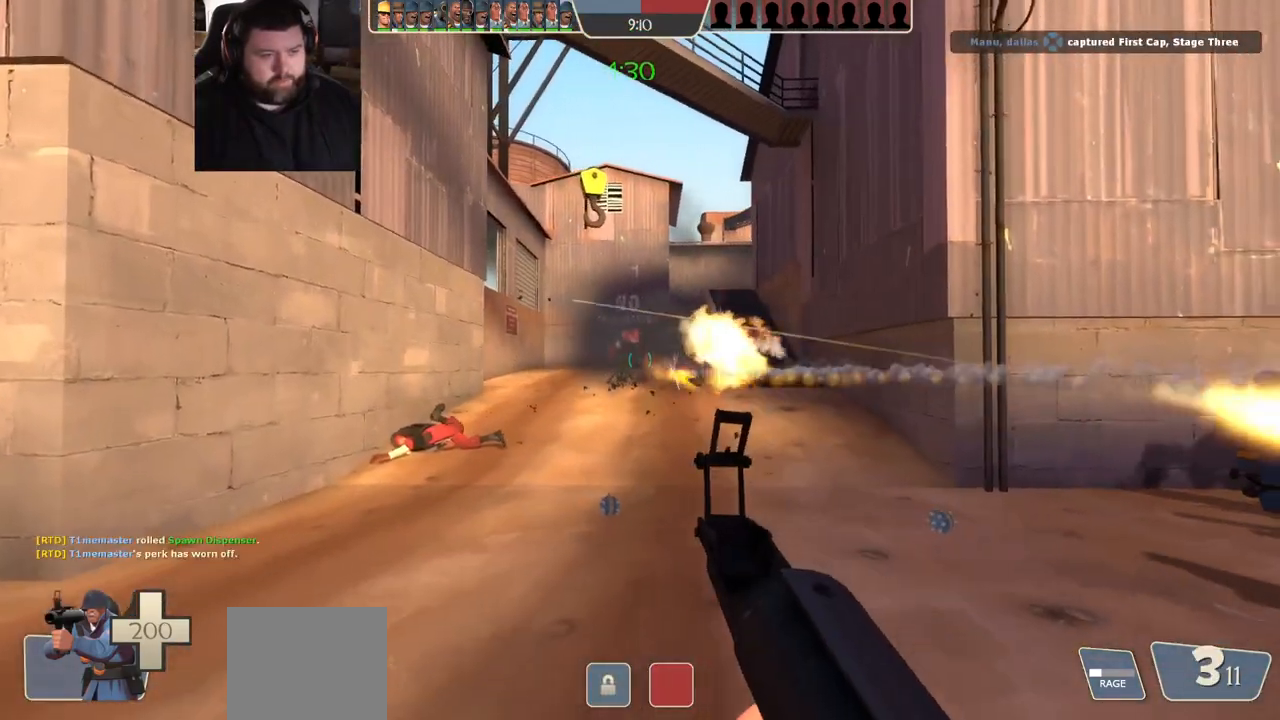
{"dt_ms": 500, "buttons": ["R1", "R2"], "left_stick": "left", "right_stick": "center", "events": []}
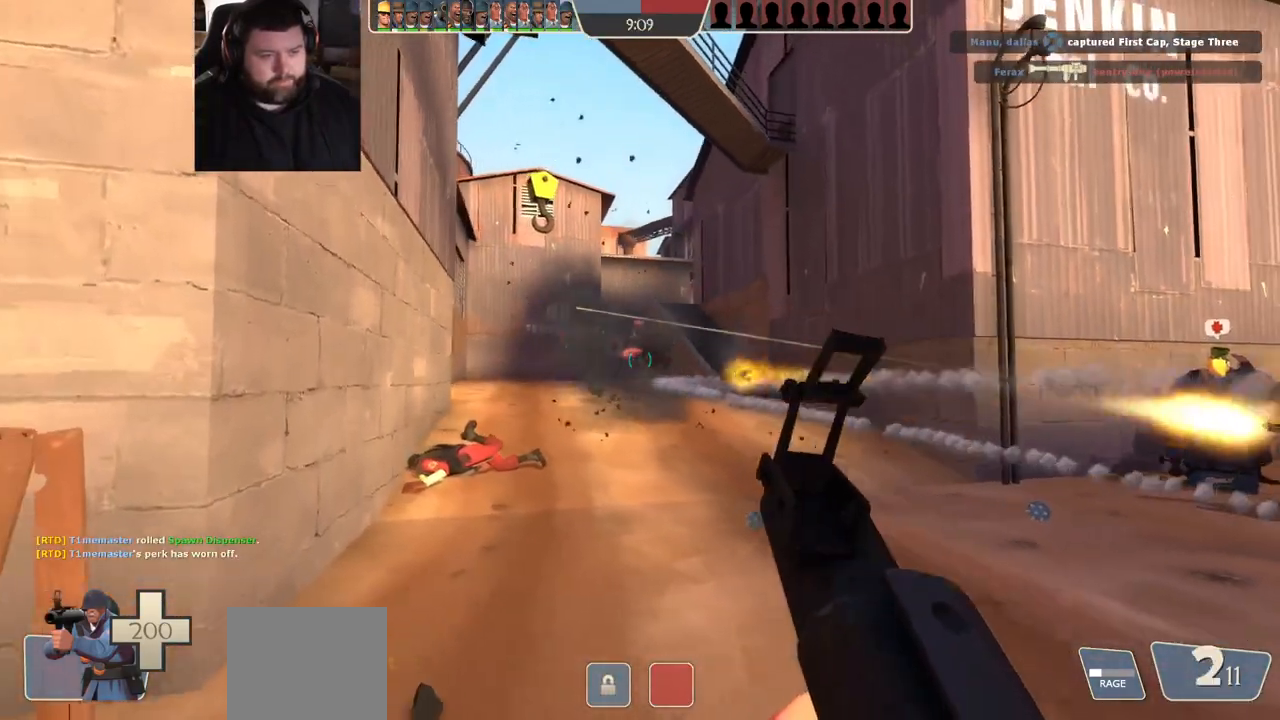
{"dt_ms": 500, "buttons": ["R1", "R2"], "left_stick": "right", "right_stick": "center", "events": [[267, "left_stick", "up-right"], [433, "left_stick", "right"]]}
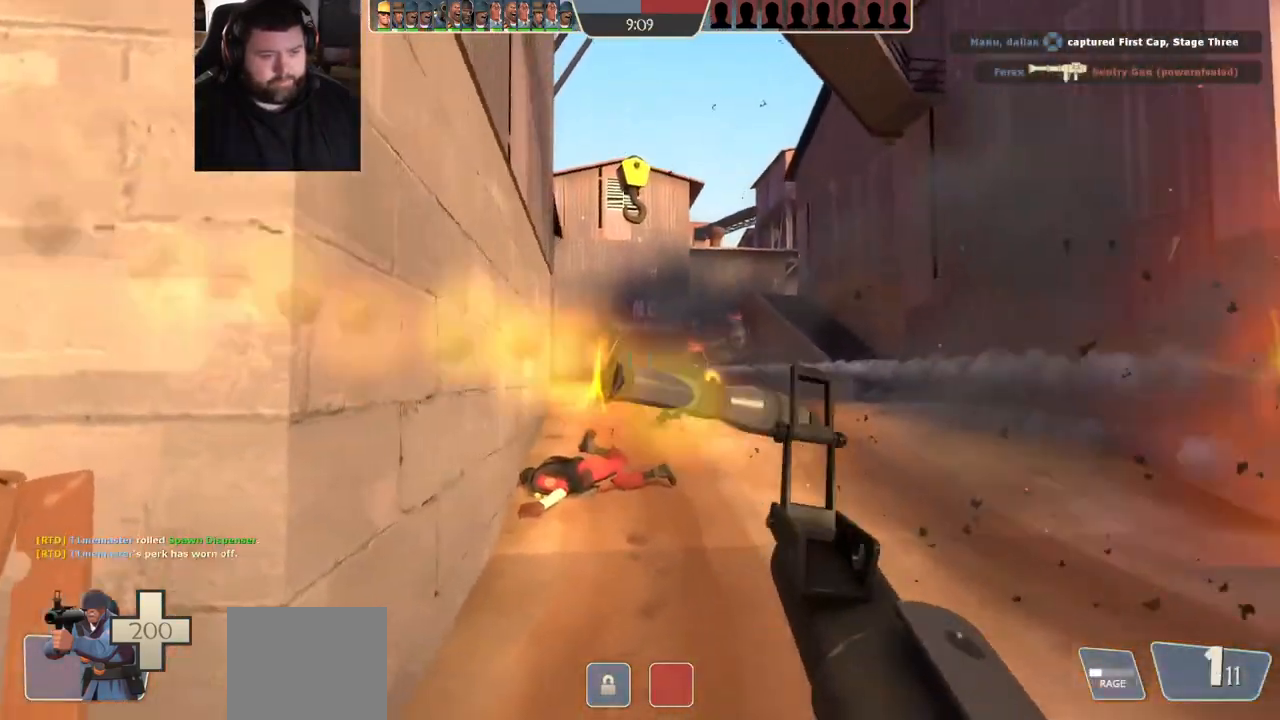
{"dt_ms": 500, "buttons": ["R1", "R2"], "left_stick": "right", "right_stick": "center", "events": []}
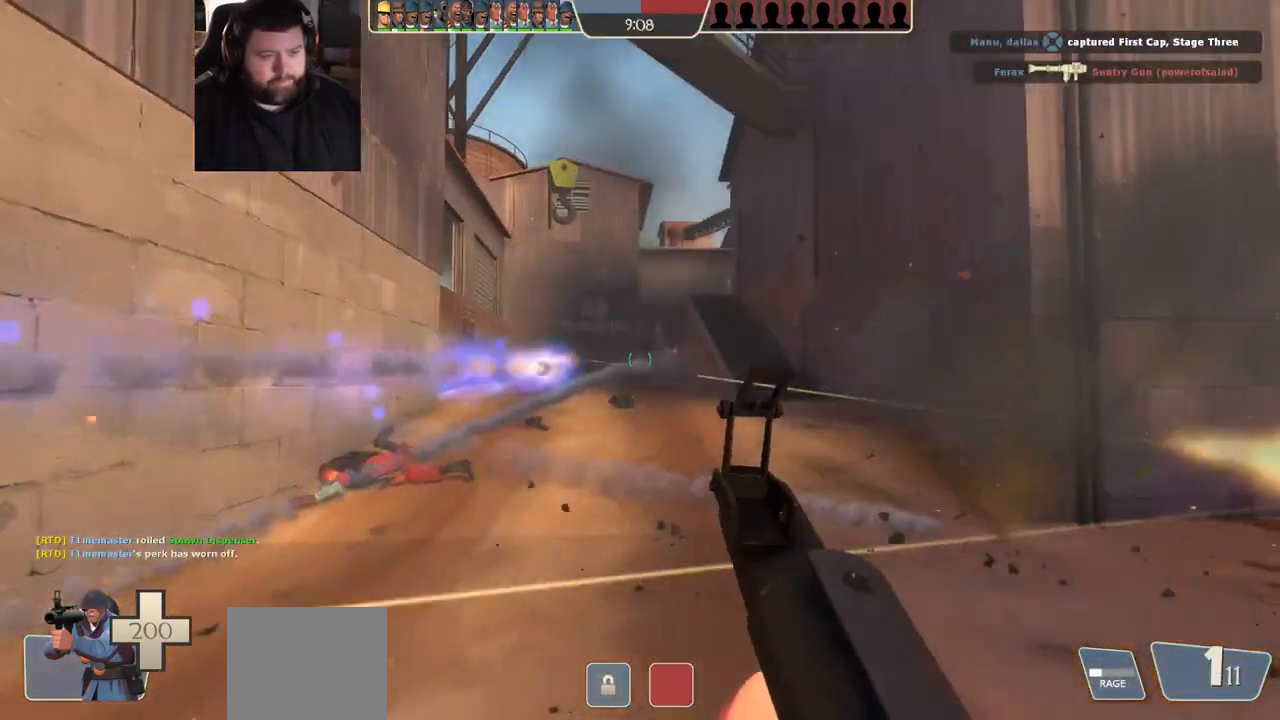
{"dt_ms": 500, "buttons": ["SQUARE"], "left_stick": "right", "right_stick": "center", "events": [[367, "R1", "up"], [383, "R2", "up"], [500, "SQUARE", "down"]]}
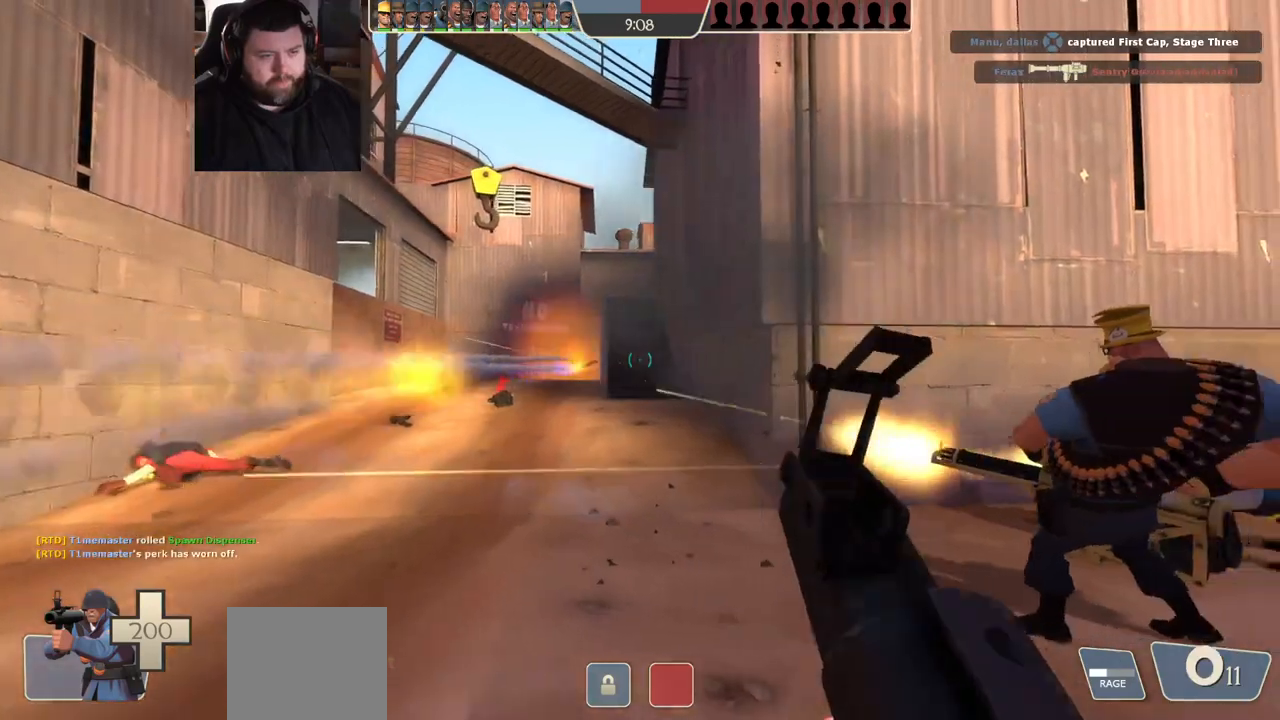
{"dt_ms": 500, "buttons": ["SQUARE"], "left_stick": "up-left", "right_stick": "center", "events": [[83, "SQUARE", "up"], [133, "left_stick", "up-right"], [167, "SQUARE", "down"], [233, "SQUARE", "up"], [283, "left_stick", "up"], [317, "SQUARE", "down"], [383, "SQUARE", "up"], [483, "SQUARE", "down"], [483, "left_stick", "up-left"]]}
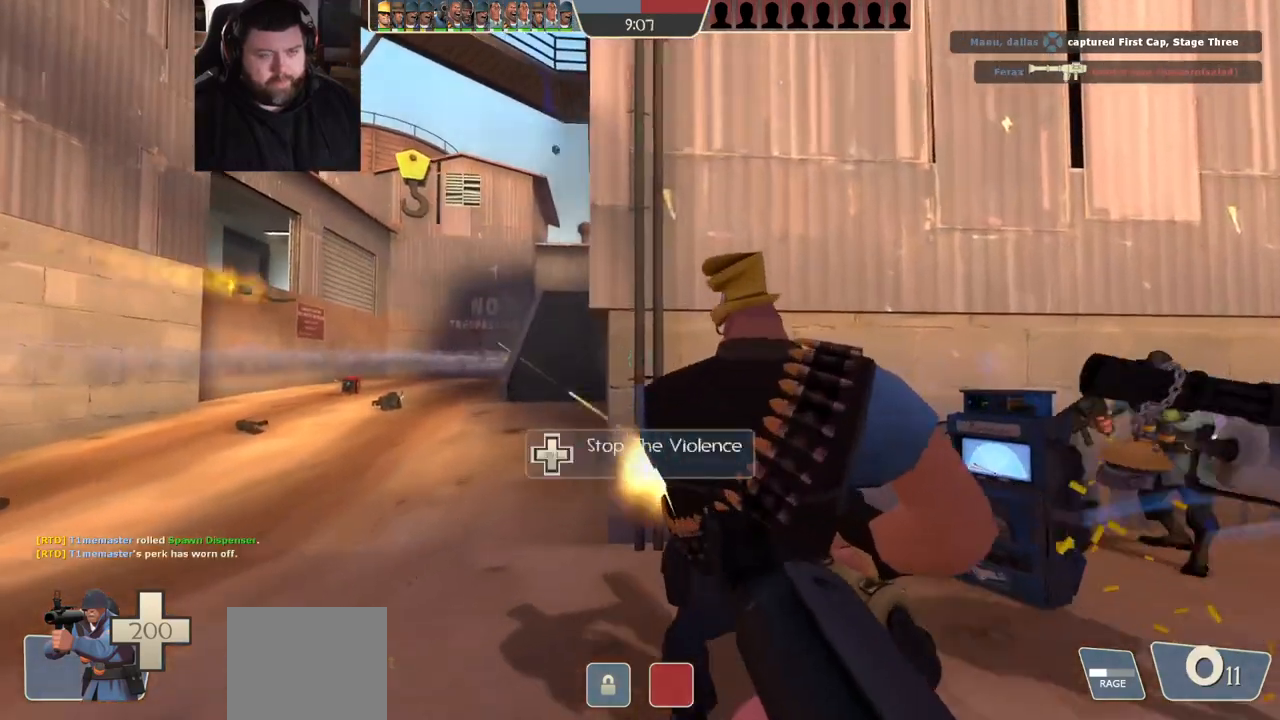
{"dt_ms": 500, "buttons": [], "left_stick": "up-left", "right_stick": "center", "events": [[50, "SQUARE", "up"], [133, "SQUARE", "down"], [217, "SQUARE", "up"]]}
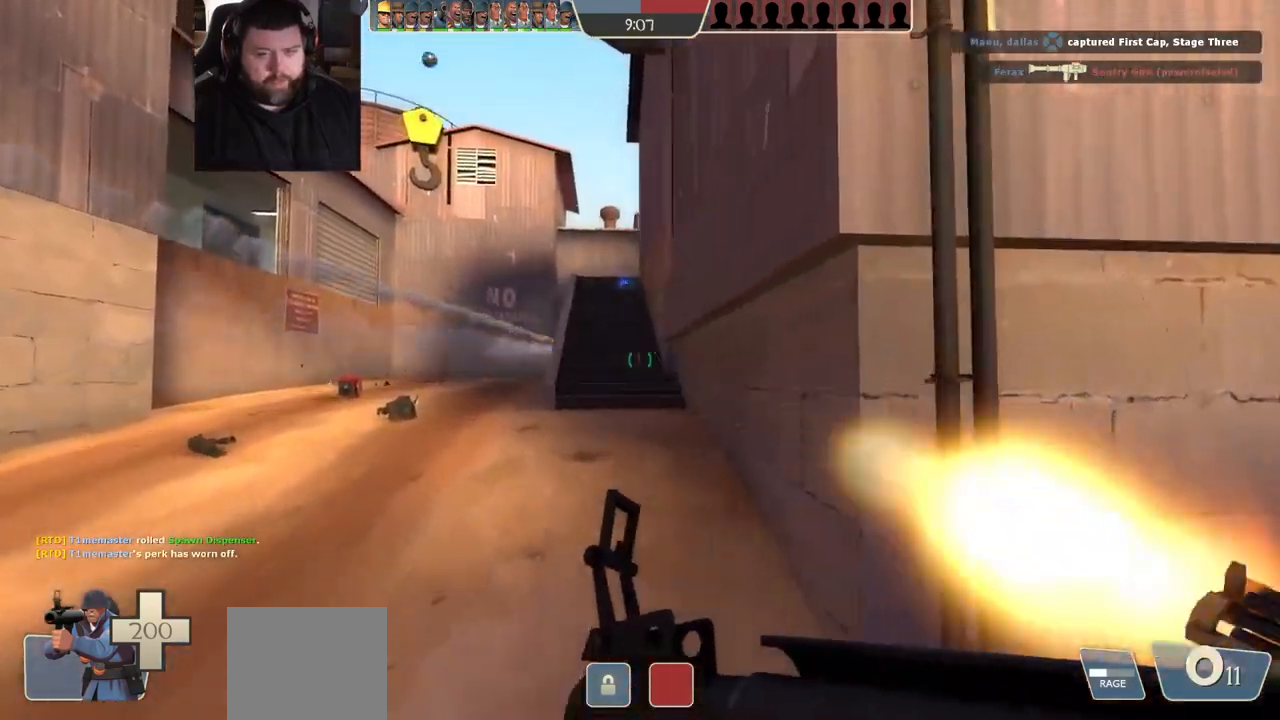
{"dt_ms": 500, "buttons": [], "left_stick": "up", "right_stick": "center", "events": [[283, "left_stick", "up"]]}
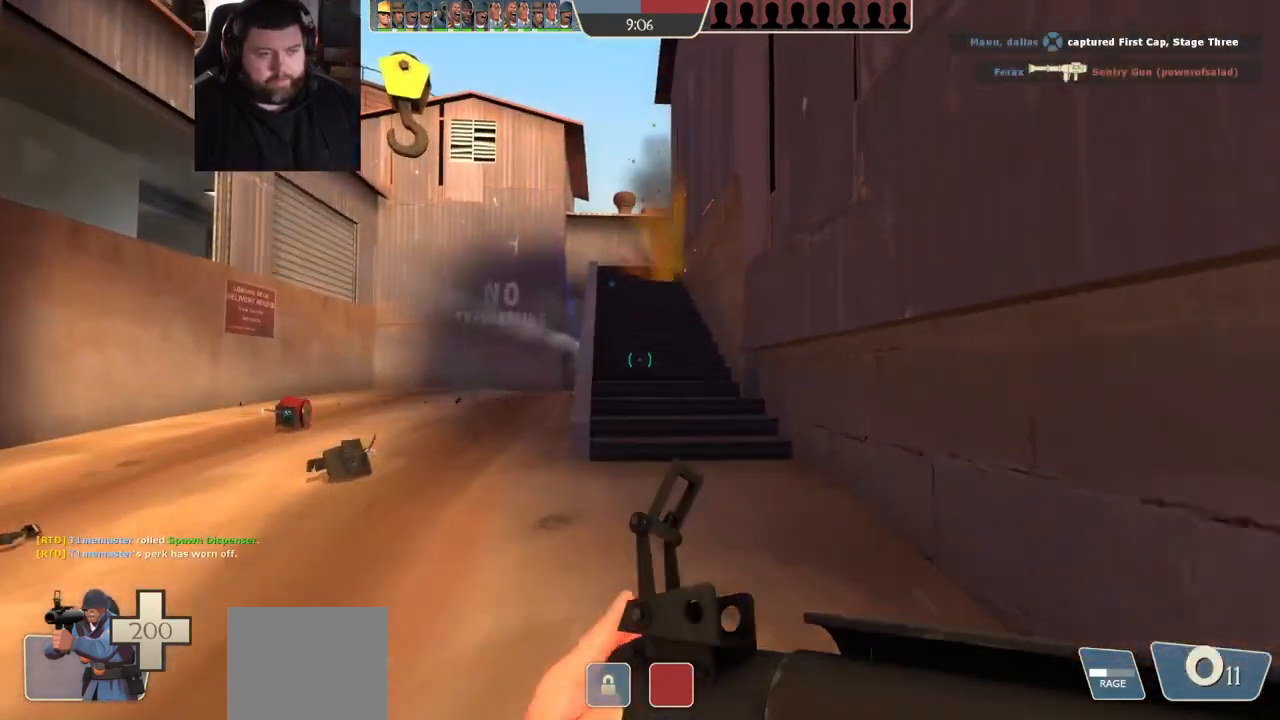
{"dt_ms": 500, "buttons": [], "left_stick": "up", "right_stick": "center", "events": [[83, "right_stick", "left"], [233, "right_stick", "center"]]}
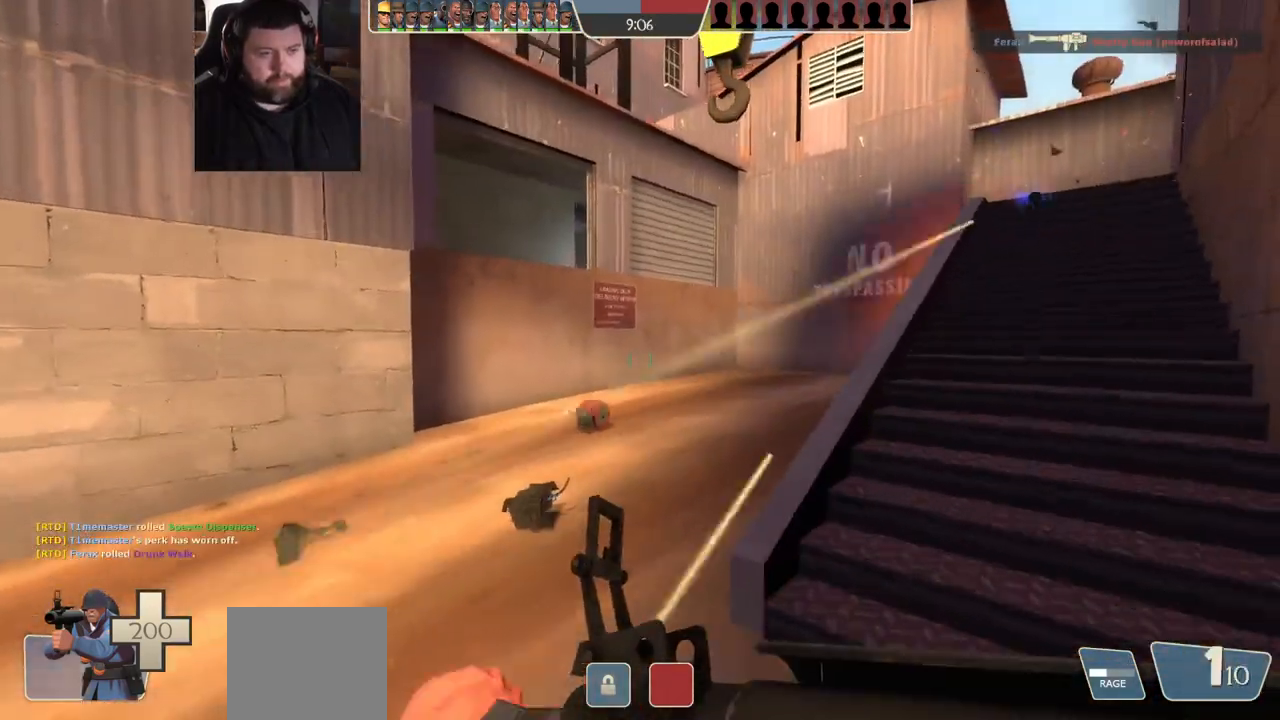
{"dt_ms": 500, "buttons": [], "left_stick": "up", "right_stick": "center", "events": [[17, "left_stick", "up-left"], [467, "left_stick", "up"]]}
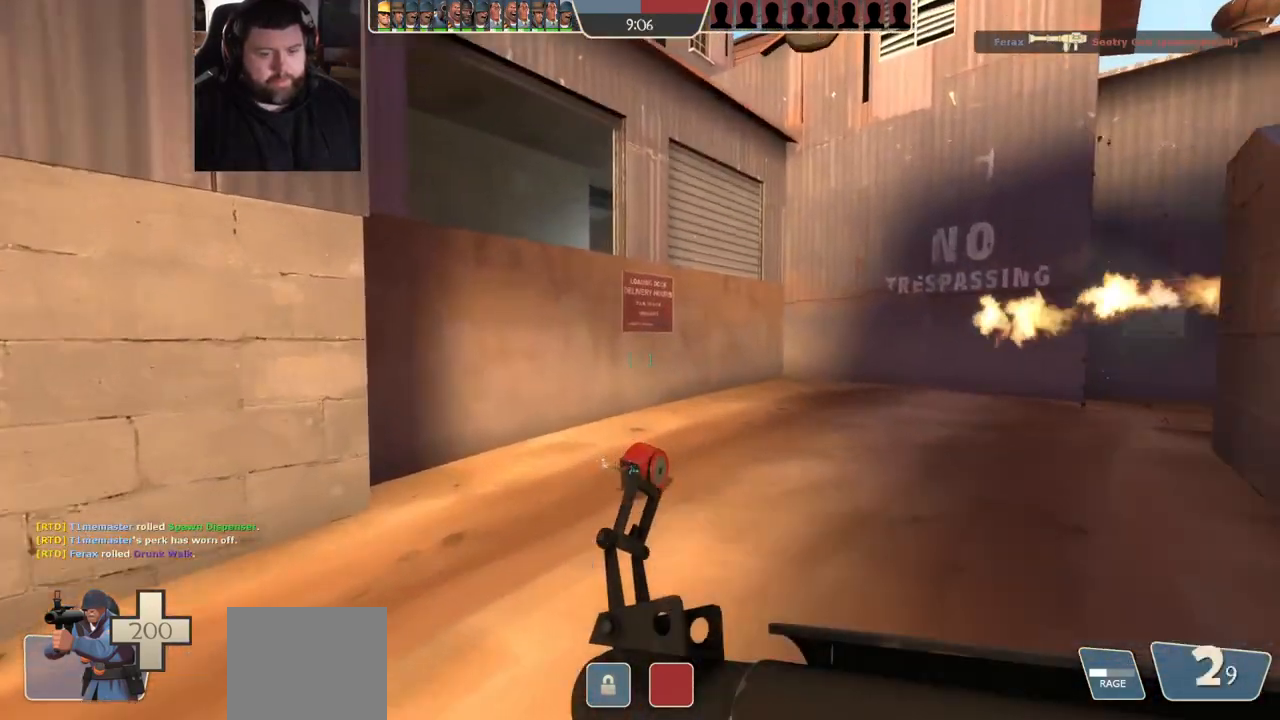
{"dt_ms": 500, "buttons": [], "left_stick": "up", "right_stick": "up-left", "events": [[333, "right_stick", "up-left"]]}
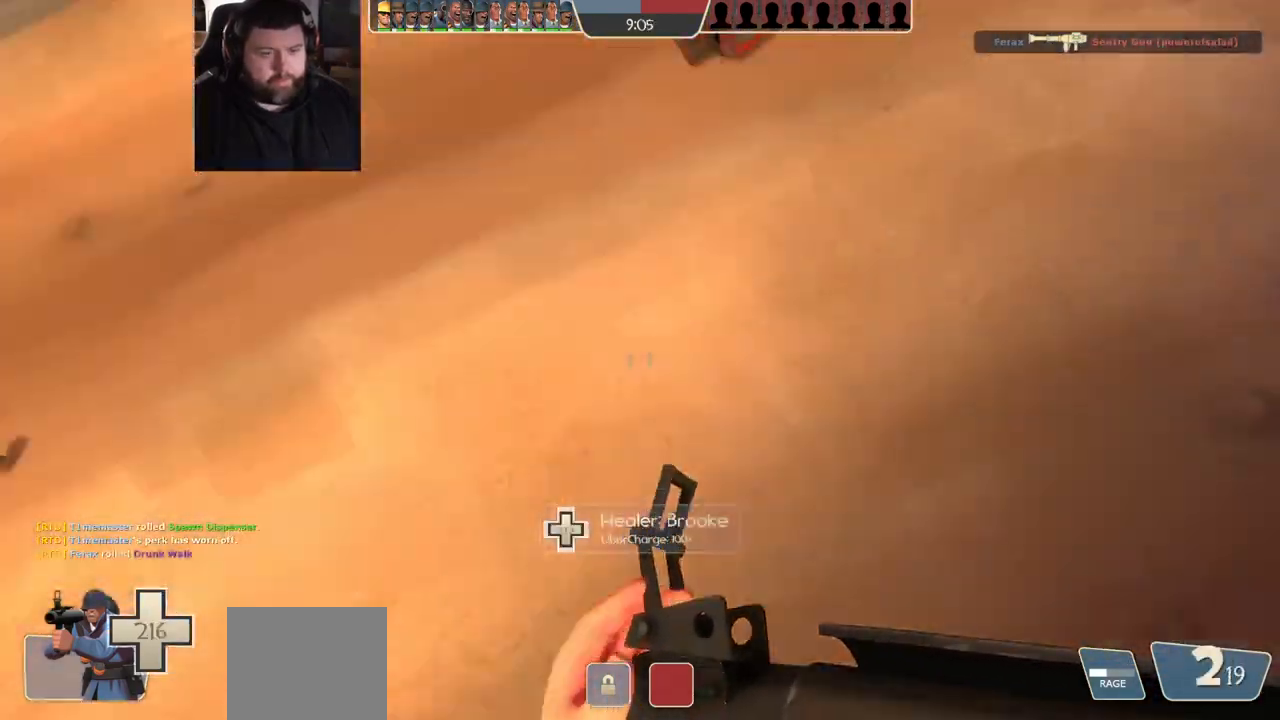
{"dt_ms": 1000, "buttons": [], "left_stick": "up-left", "right_stick": "down-right"}
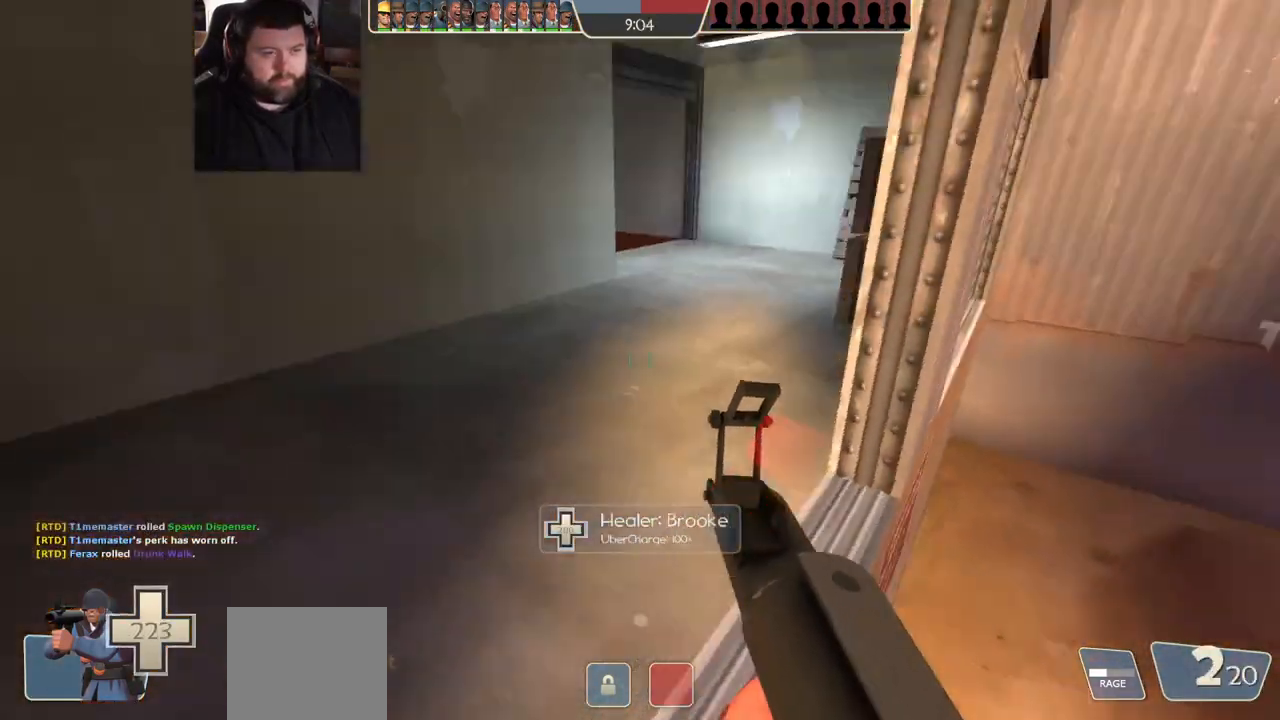
{"dt_ms": 500, "buttons": [], "left_stick": "up", "right_stick": "center", "events": [[67, "right_stick", "center"], [167, "SQUARE", "down"], [200, "left_stick", "up"], [233, "SQUARE", "up"], [300, "SQUARE", "down"], [400, "SQUARE", "up"]]}
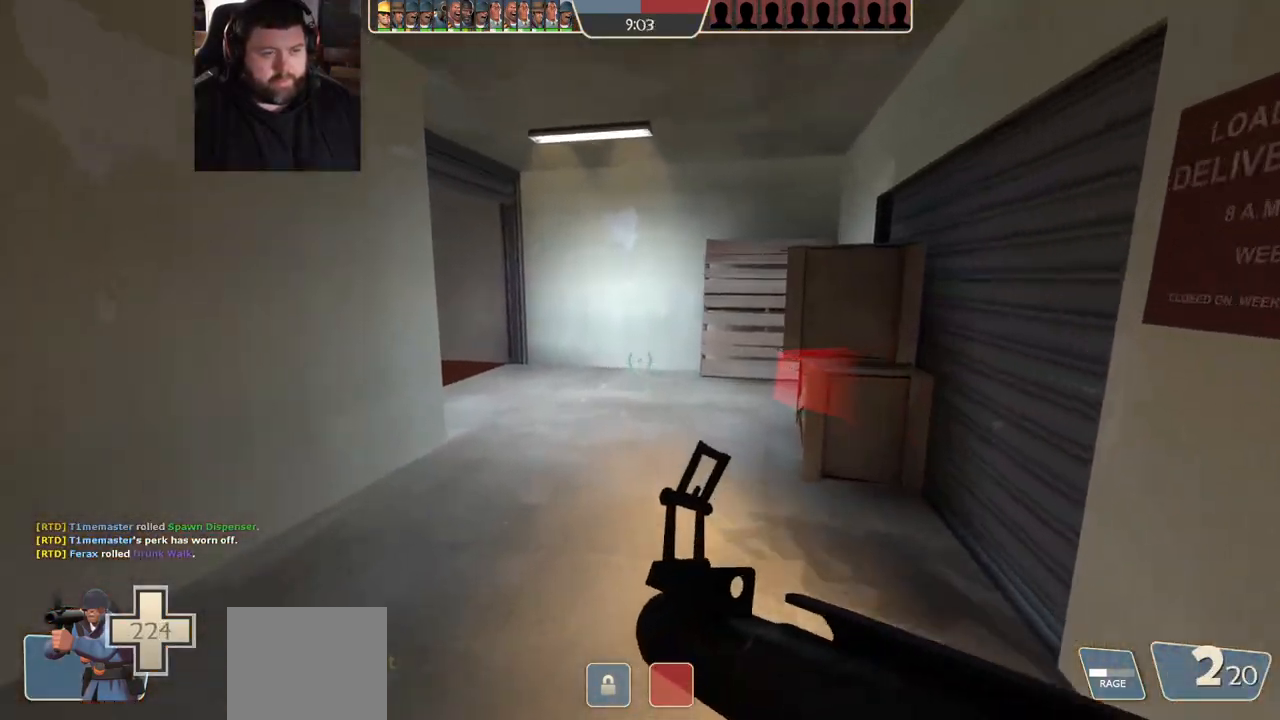
{"dt_ms": 500, "buttons": [], "left_stick": "up", "right_stick": "left", "events": [[133, "right_stick", "left"]]}
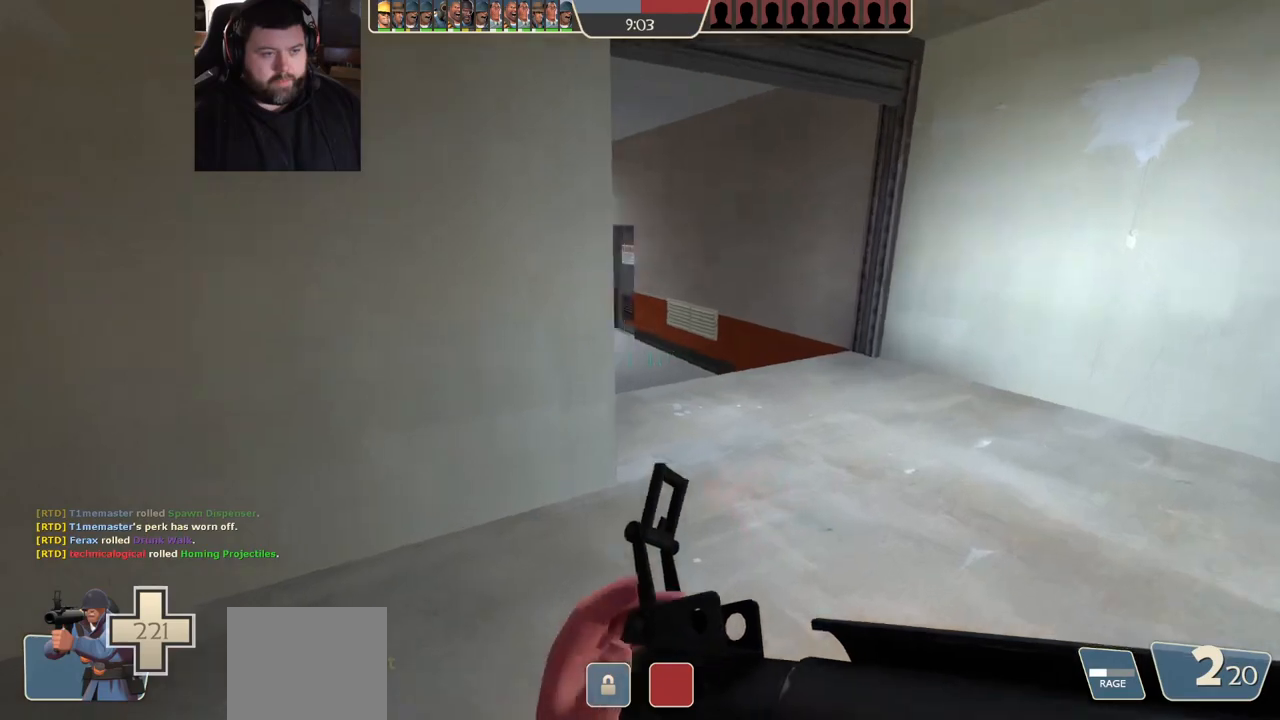
{"dt_ms": 500, "buttons": [], "left_stick": "up", "right_stick": "center", "events": [[133, "right_stick", "center"]]}
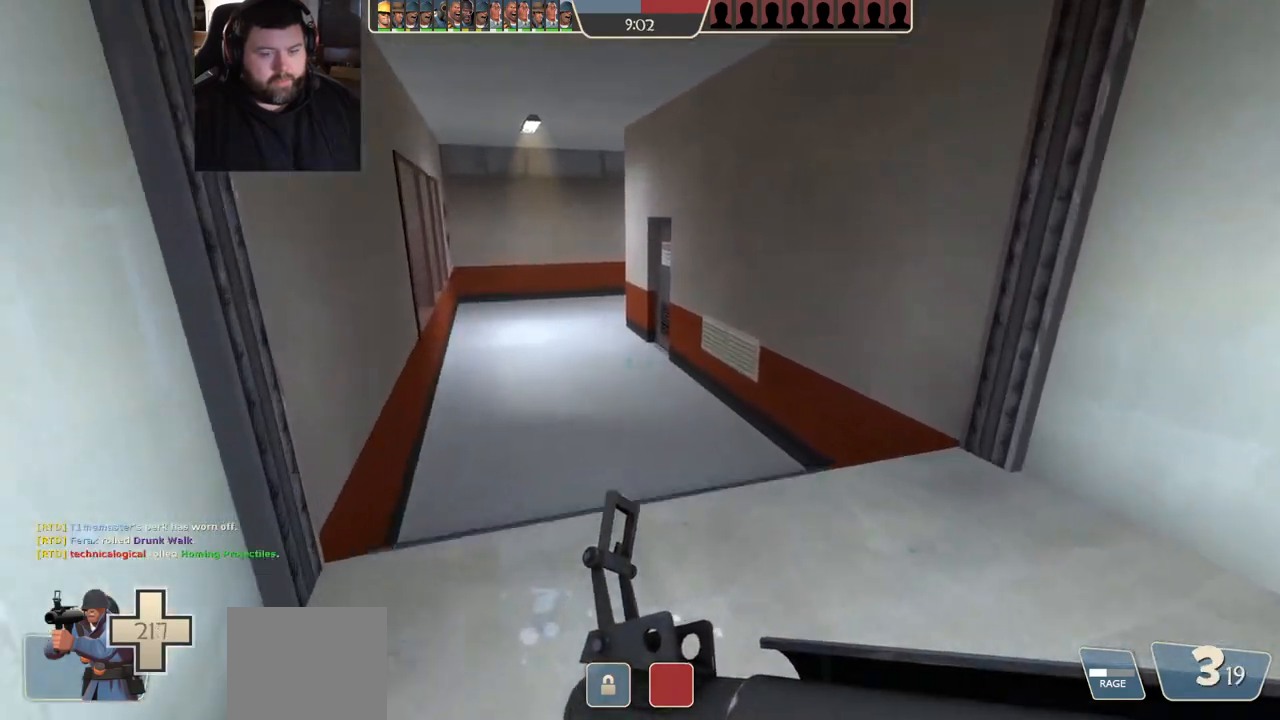
{"dt_ms": 500, "buttons": [], "left_stick": "up", "right_stick": "center", "events": []}
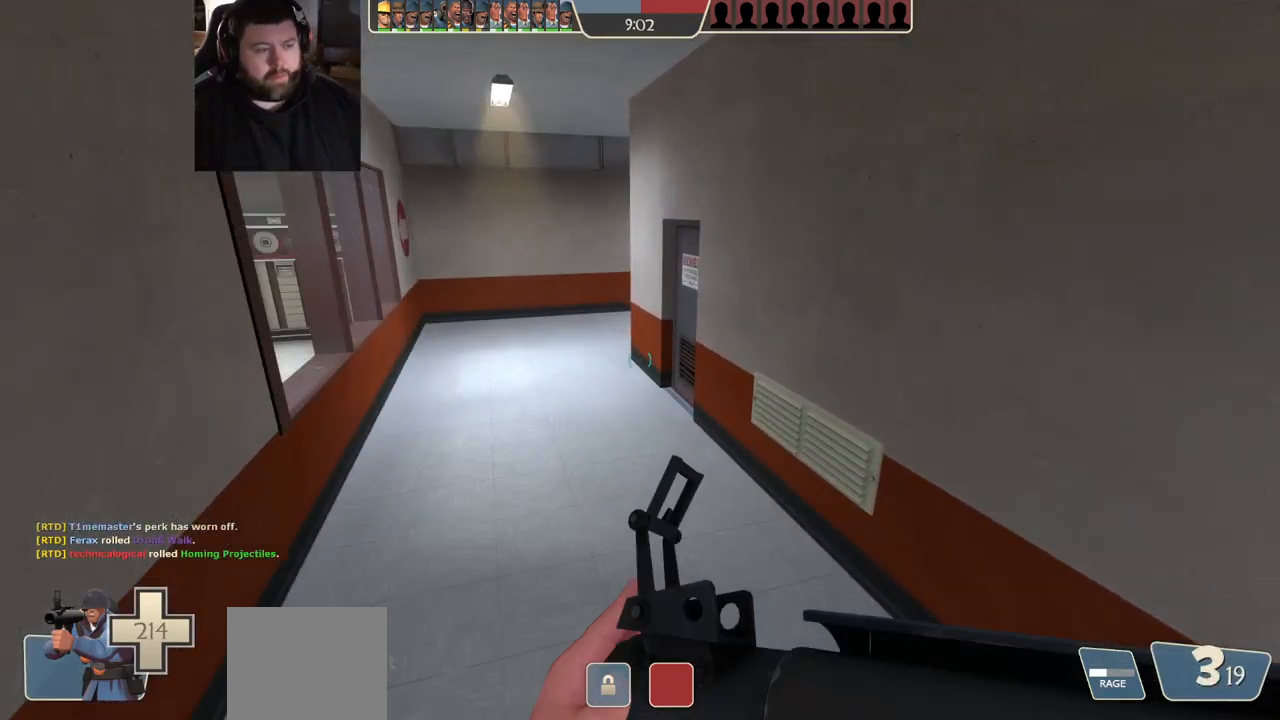
{"dt_ms": 500, "buttons": [], "left_stick": "up-left", "right_stick": "center", "events": [[450, "left_stick", "up-left"]]}
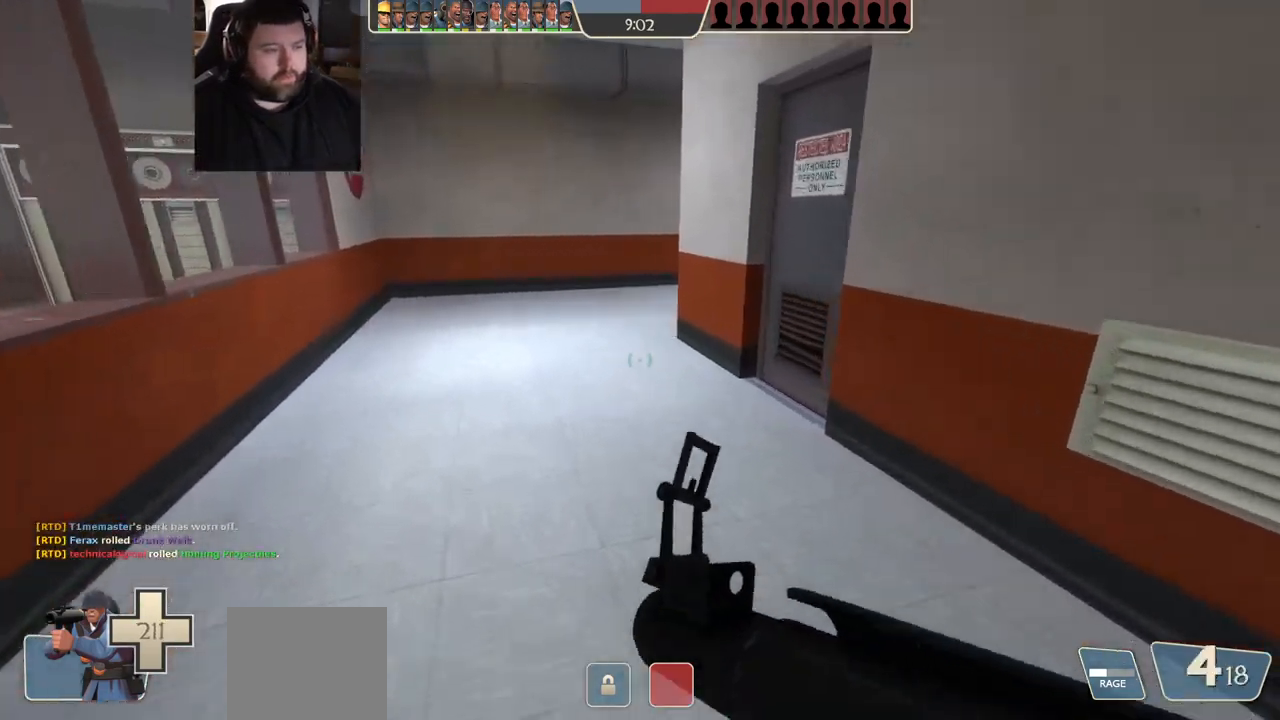
{"dt_ms": 500, "buttons": [], "left_stick": "up-left", "right_stick": "center", "events": [[67, "right_stick", "right"], [200, "right_stick", "center"]]}
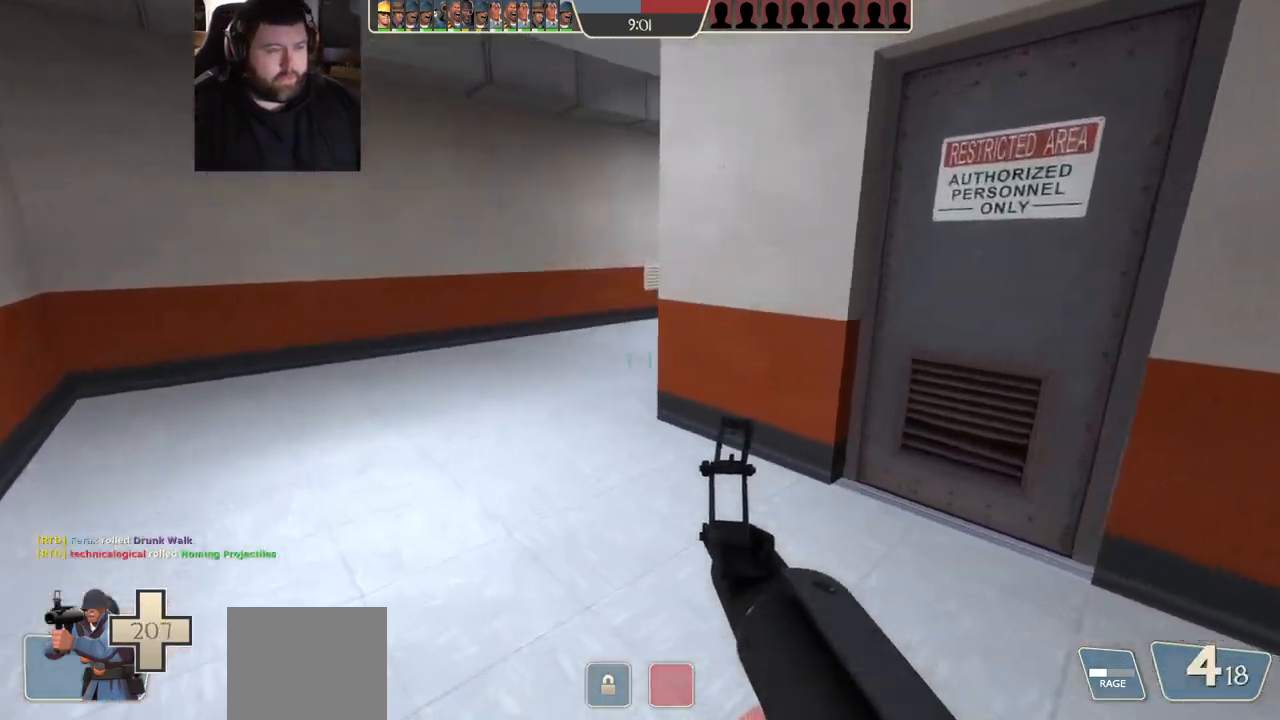
{"dt_ms": 500, "buttons": [], "left_stick": "up-left", "right_stick": "right", "events": [[217, "right_stick", "right"]]}
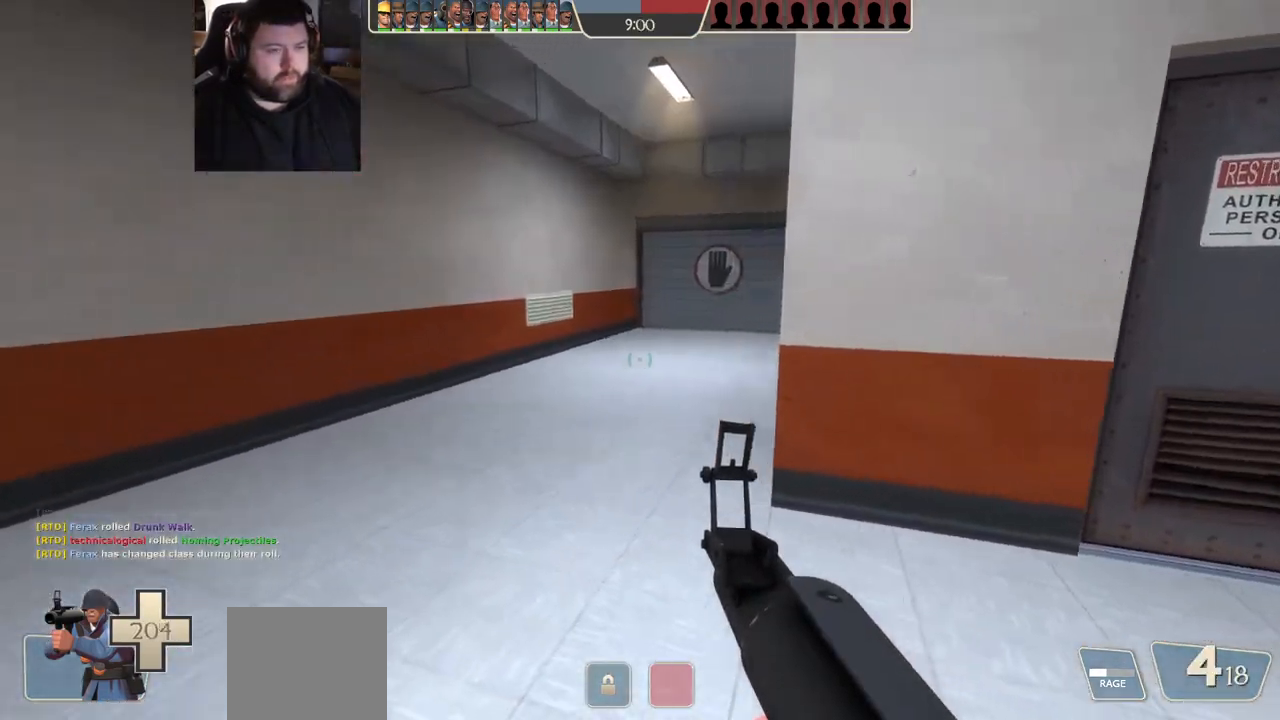
{"dt_ms": 500, "buttons": ["SQUARE"], "left_stick": "up-right", "right_stick": "right", "events": [[250, "left_stick", "up-right"], [500, "SQUARE", "down"]]}
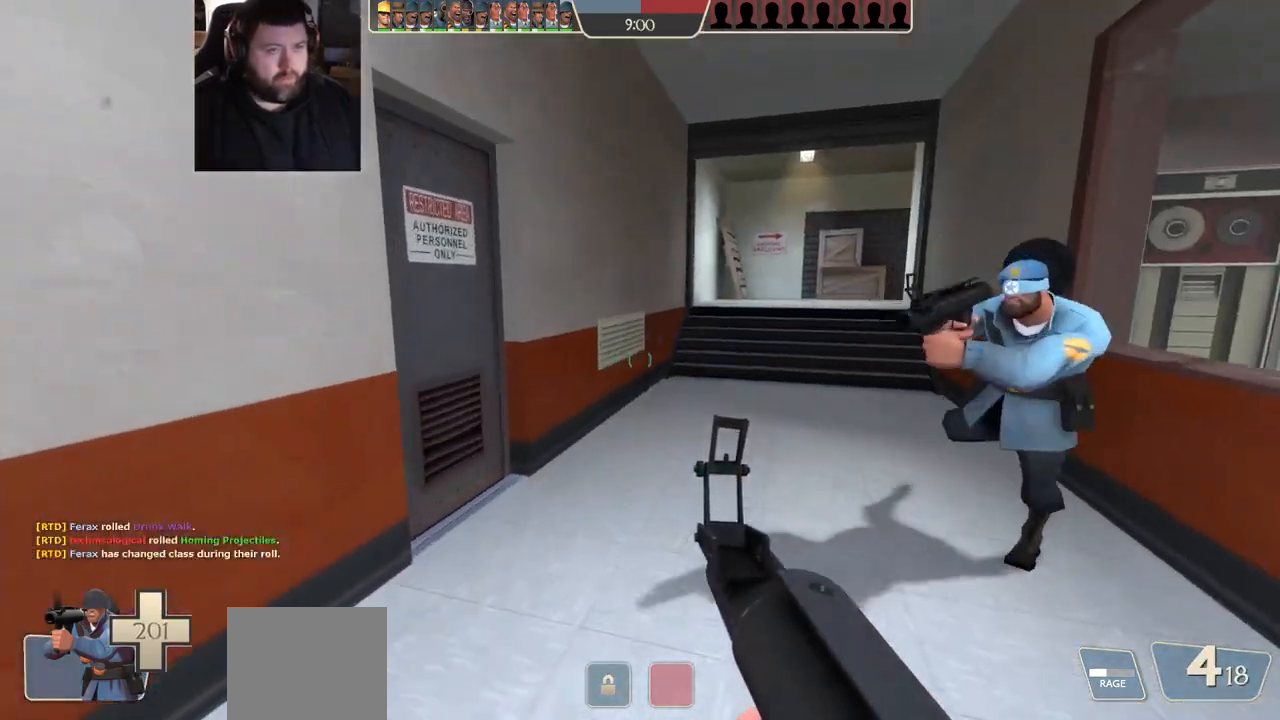
{"dt_ms": 500, "buttons": [], "left_stick": "up", "right_stick": "center", "events": [[33, "SQUARE", "up"], [133, "SQUARE", "down"], [200, "SQUARE", "up"], [267, "SQUARE", "down"], [350, "SQUARE", "up"], [400, "right_stick", "center"], [483, "left_stick", "up"]]}
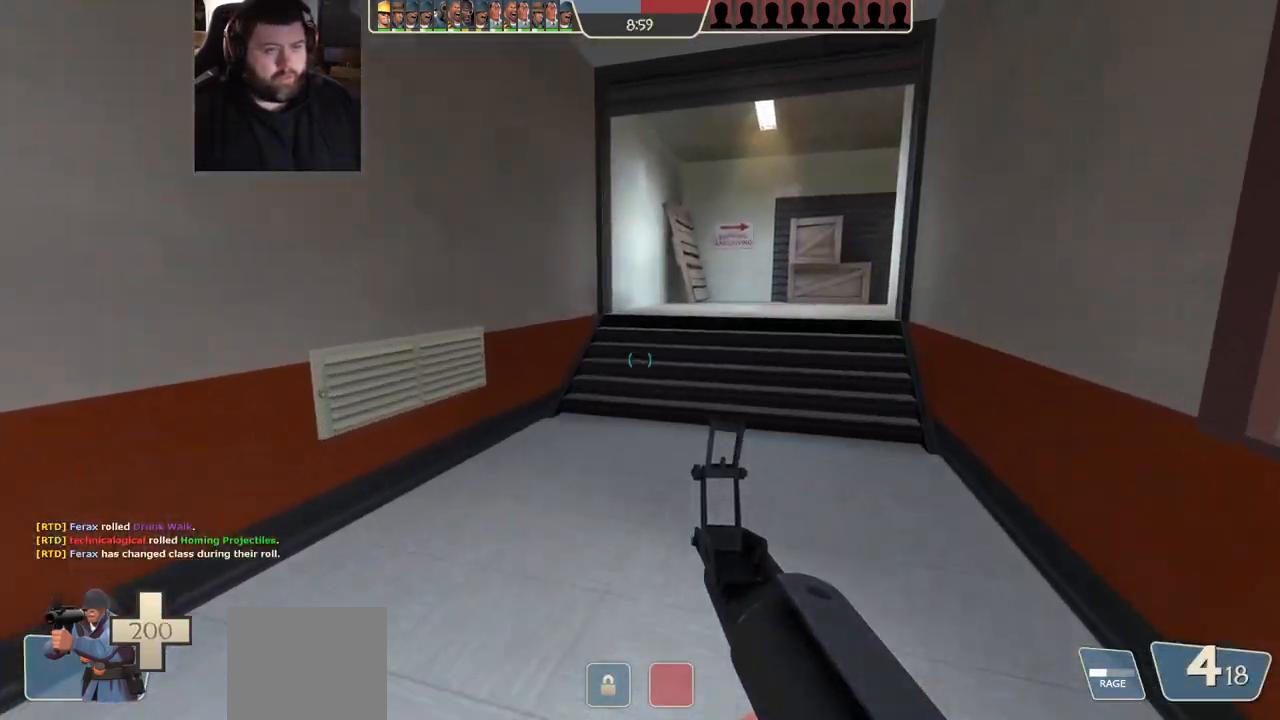
{"dt_ms": 500, "buttons": [], "left_stick": "up", "right_stick": "center", "events": [[83, "right_stick", "right"], [200, "right_stick", "center"], [250, "SQUARE", "down"], [317, "SQUARE", "up"], [400, "SQUARE", "down"], [467, "SQUARE", "up"]]}
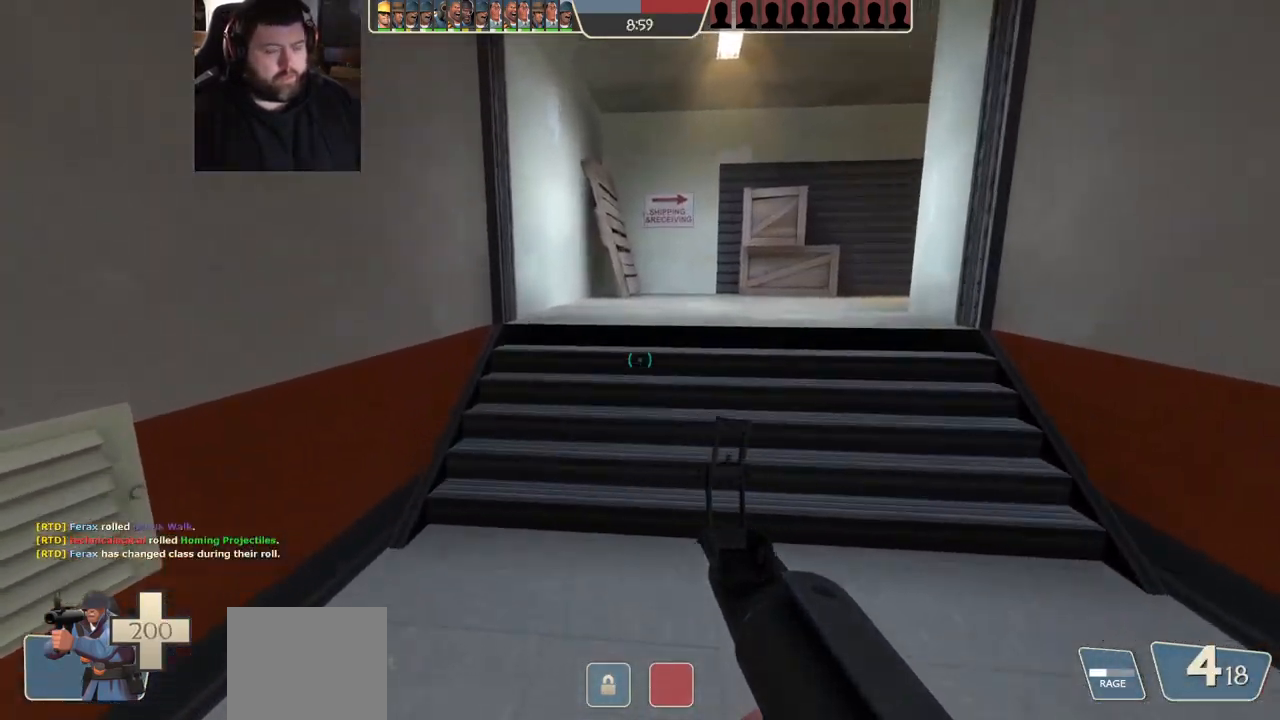
{"dt_ms": 500, "buttons": [], "left_stick": "up-left", "right_stick": "center", "events": [[33, "SQUARE", "down"], [117, "SQUARE", "up"], [333, "left_stick", "up-left"], [333, "right_stick", "right"], [483, "right_stick", "center"]]}